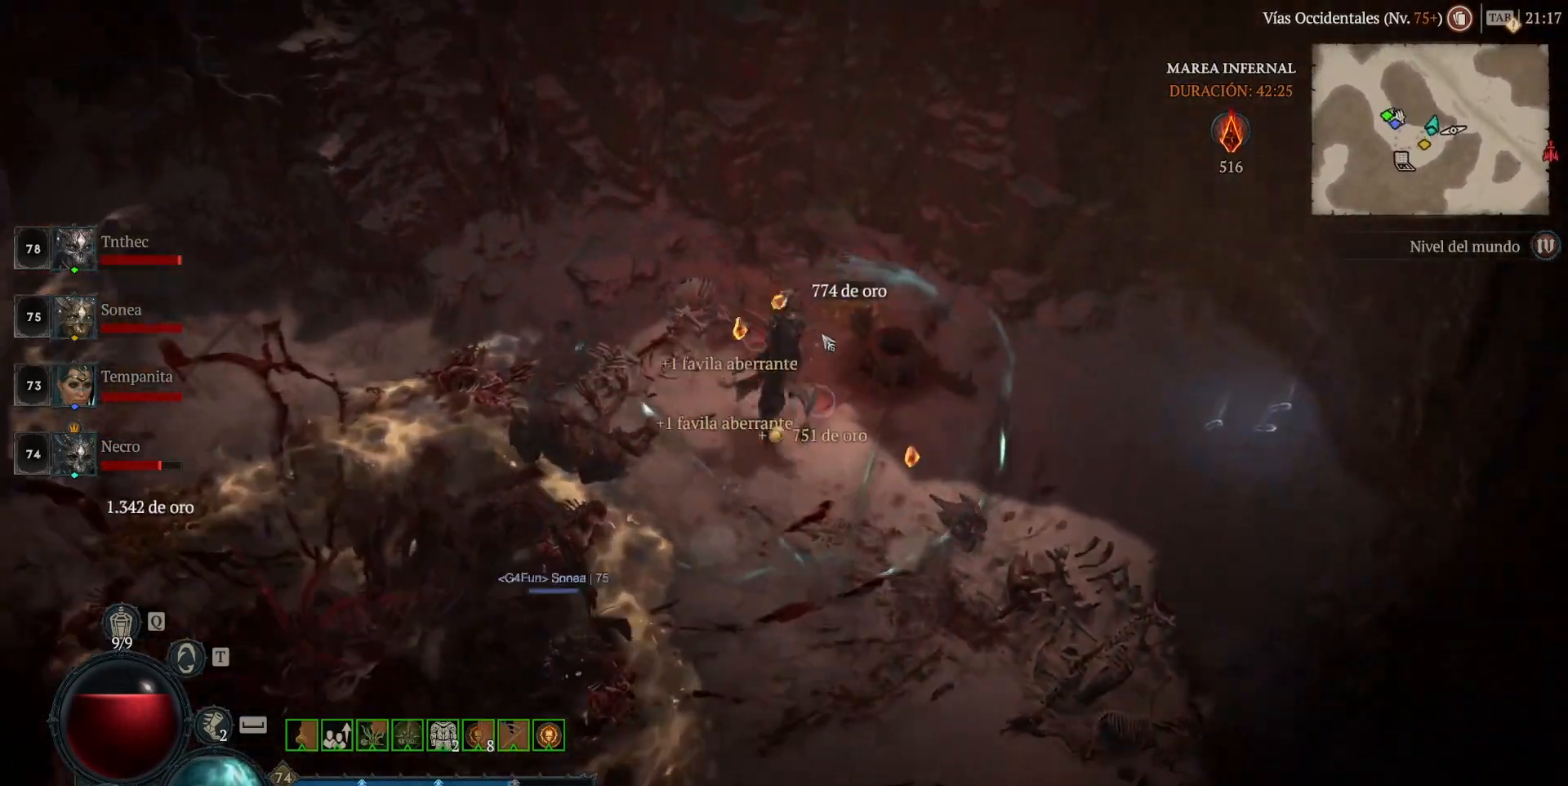
Gameplay with keyboard and mouse; each line is a JSON object with the keys and mouse buttons held at the frame after it. "events" lists presses ("down") and releases ("up") of "1", "2", "3", "4", "5", "a", "alt", "caps_lock", "ctrl", "d", "e", "escape", "f", "q", "r", "s", "shift", "space", "tab", "tilde", "w", "mouse_left", "mouse_wheel", "mouse_right", "mouse_mb4" and "mouse_mb5" between this image and that frame as [ms after this image, input, new state], when the widget could be followed in between. "mouse_left", "mouse_wheel", "mouse_right", "mouse_mb4", "mouse_mb5" = the "left", "wheel", "right", "mb4", "mb5" buttons of the "mouse" list. No other keys are recorded. "wheel" means that the mouse wheel is clicked or scrolled. Not read: mouse_move.
{"keys": [], "mouse": ["left", "mb4"], "events": []}
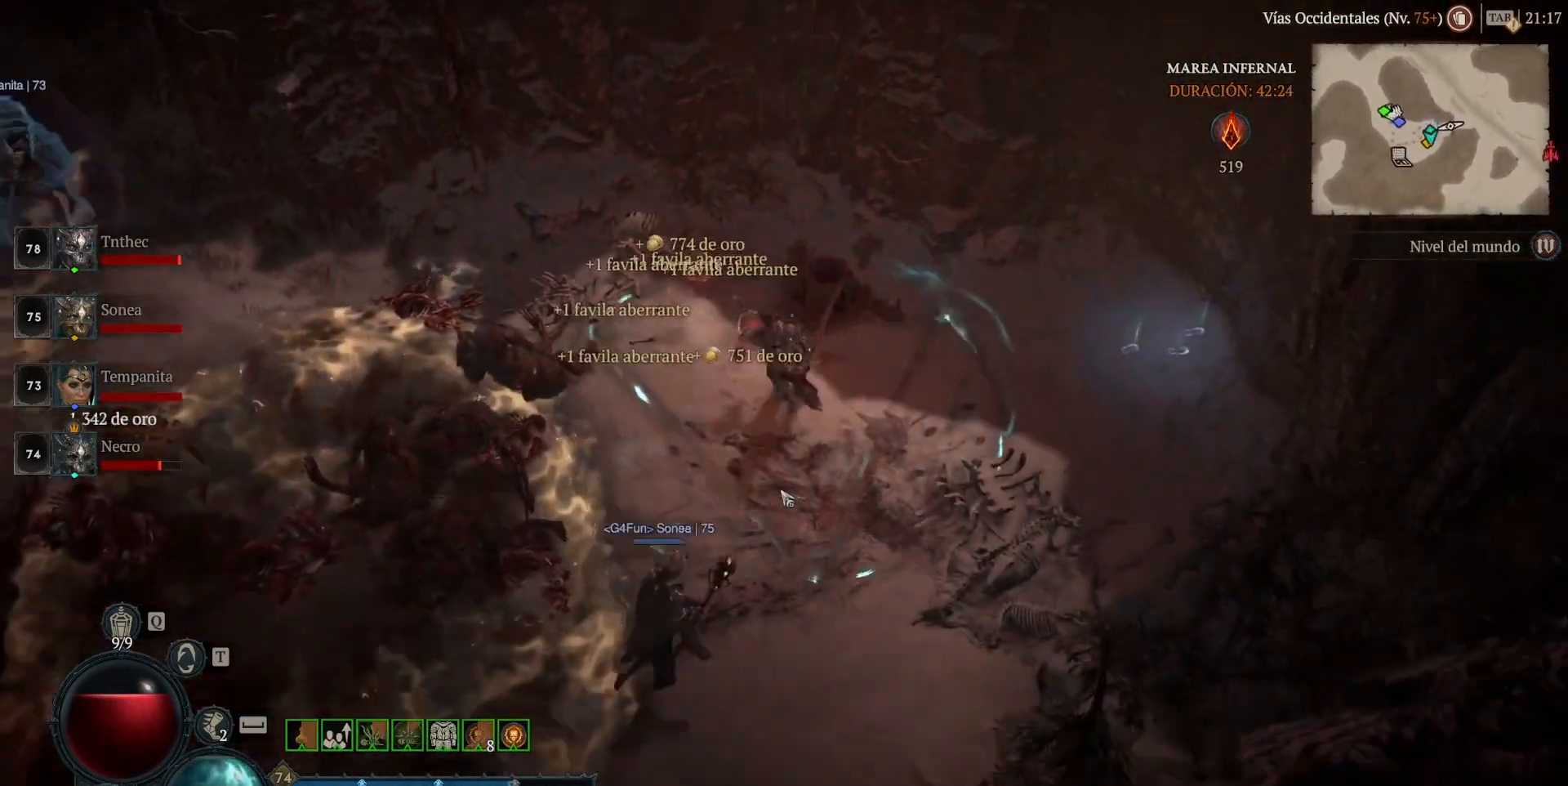
{"keys": [], "mouse": ["left", "mb4"], "events": []}
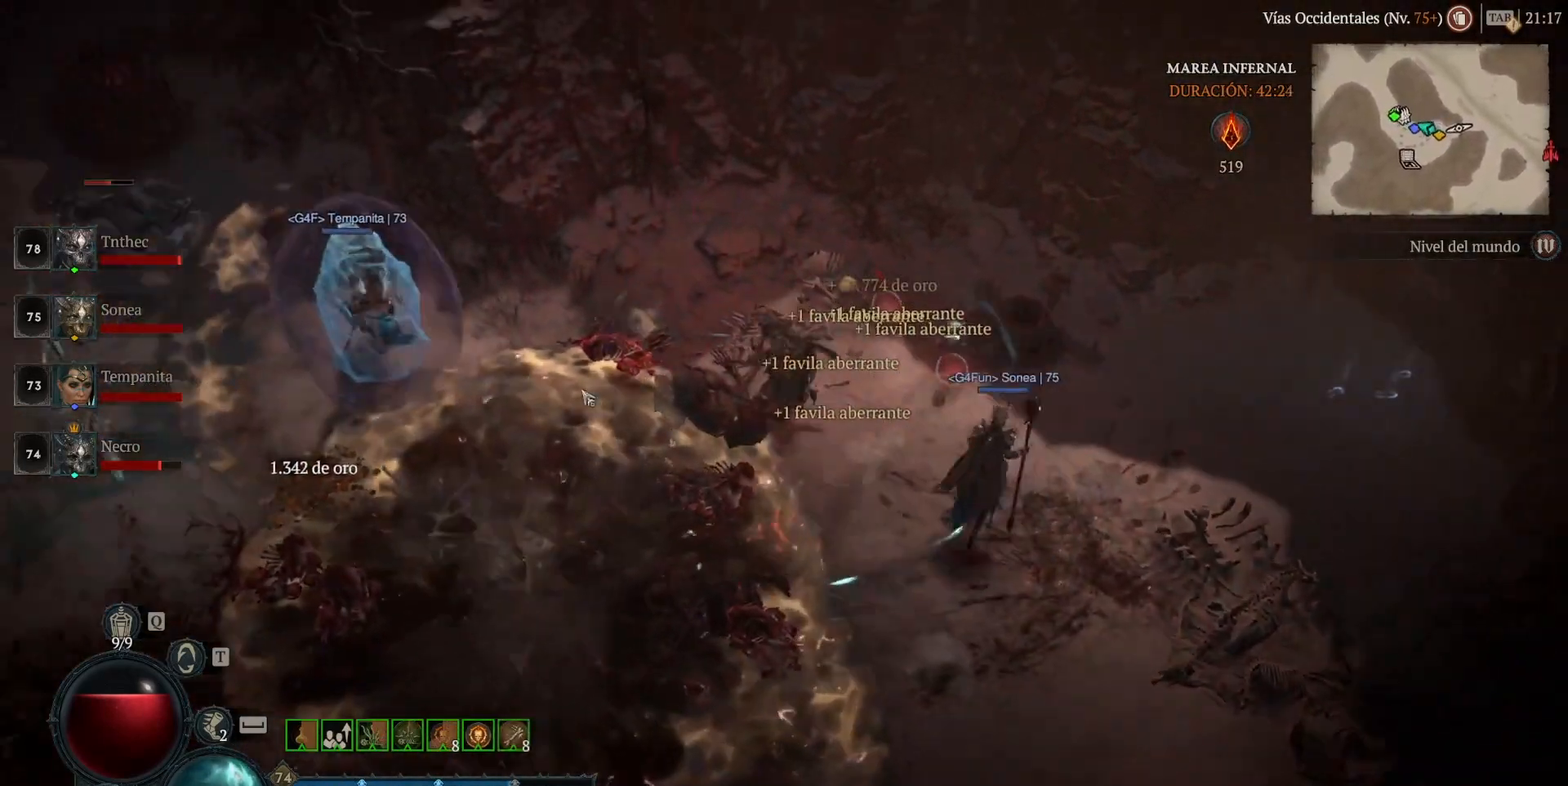
{"keys": [], "mouse": ["left", "mb4"], "events": []}
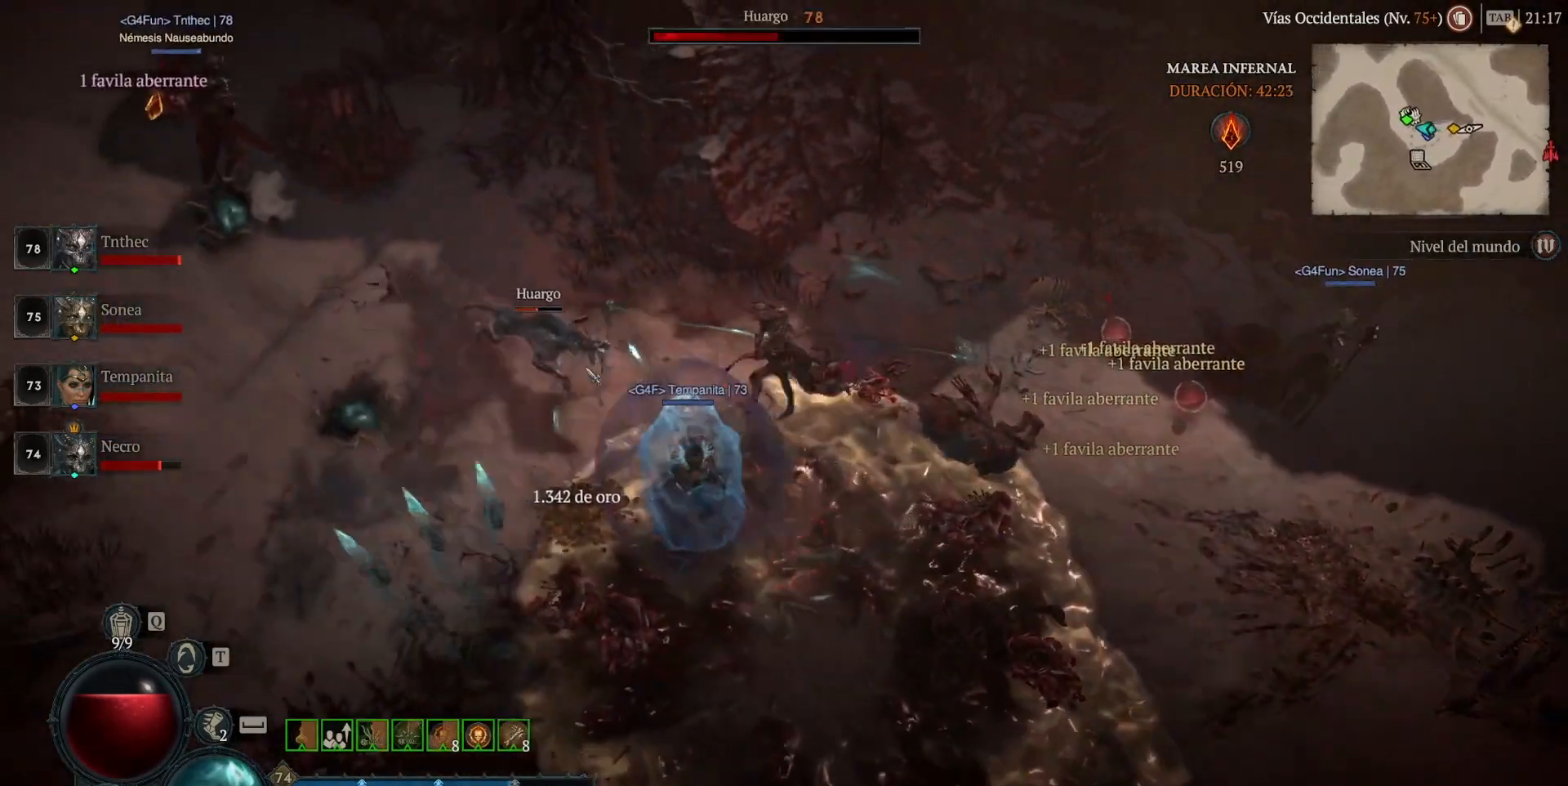
{"keys": [], "mouse": ["left", "mb4"], "events": []}
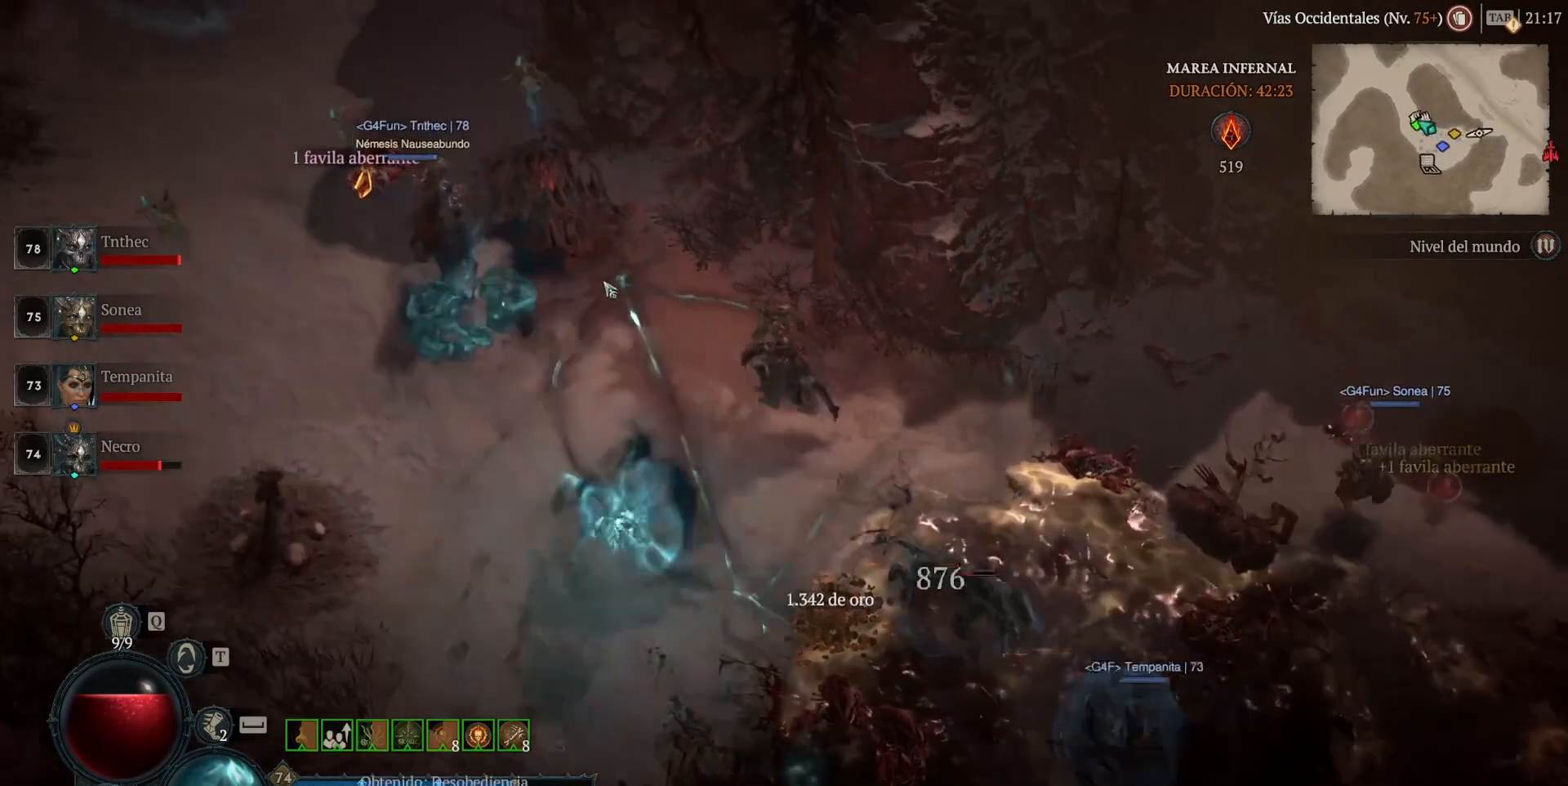
{"keys": [], "mouse": [], "events": [[240, "mouse_left", "up"], [240, "mouse_mb4", "up"], [360, "mouse_left", "down"], [400, "mouse_mb4", "down"], [480, "mouse_left", "up"], [480, "mouse_mb4", "up"]]}
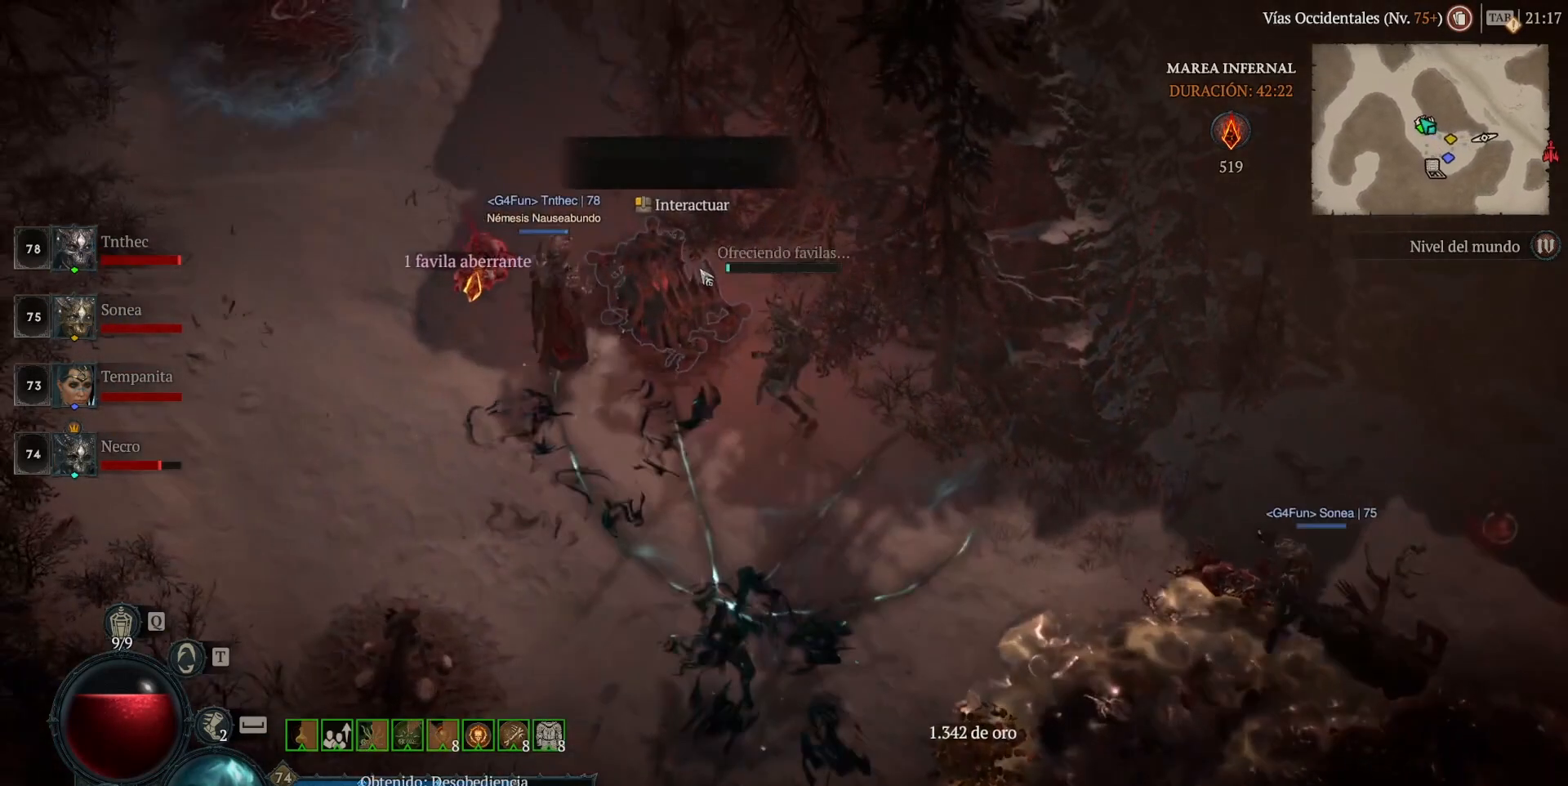
{"keys": [], "mouse": [], "events": []}
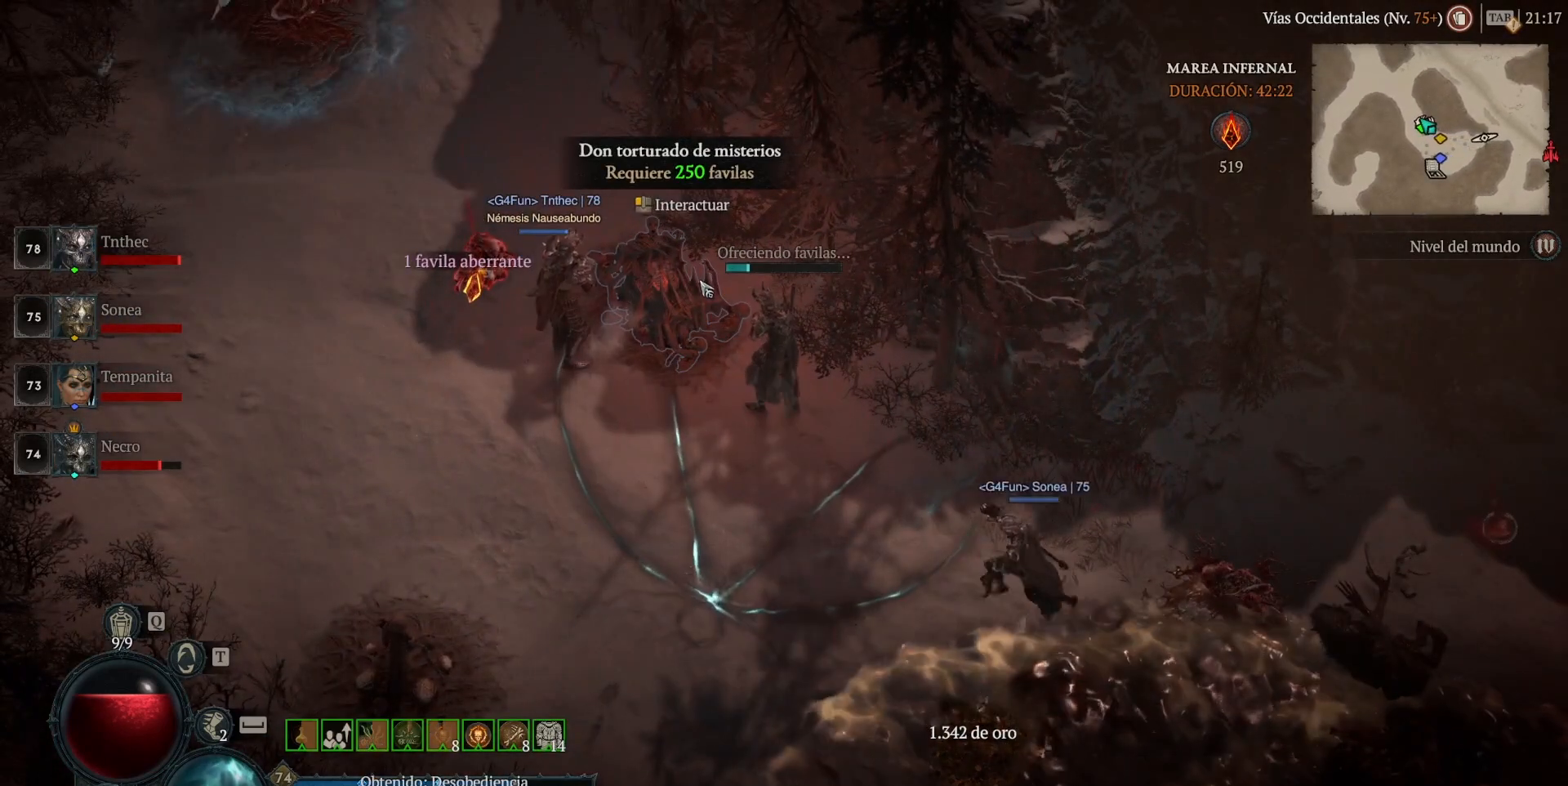
{"keys": [], "mouse": [], "events": []}
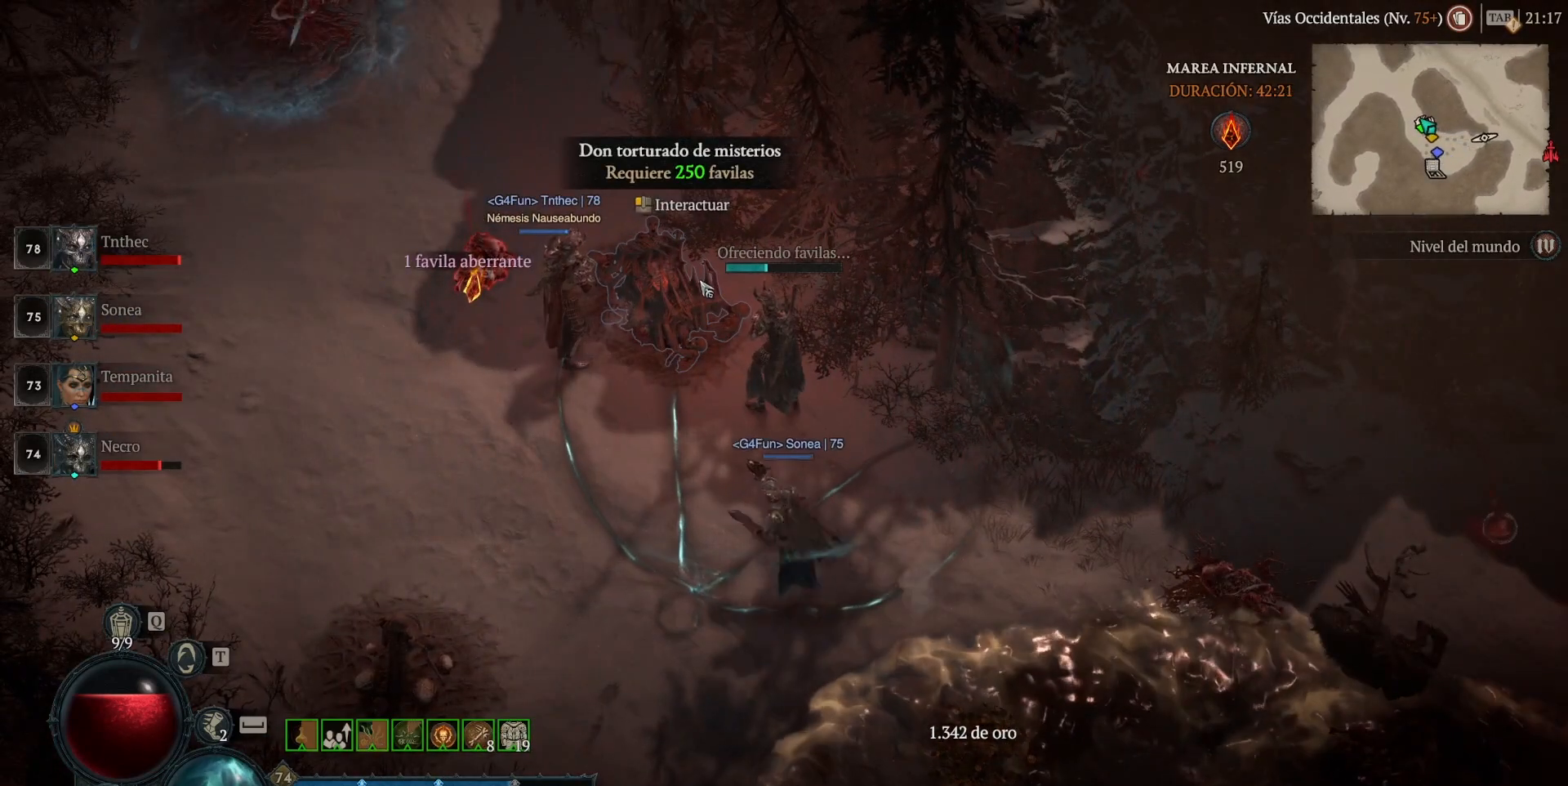
{"keys": [], "mouse": [], "events": []}
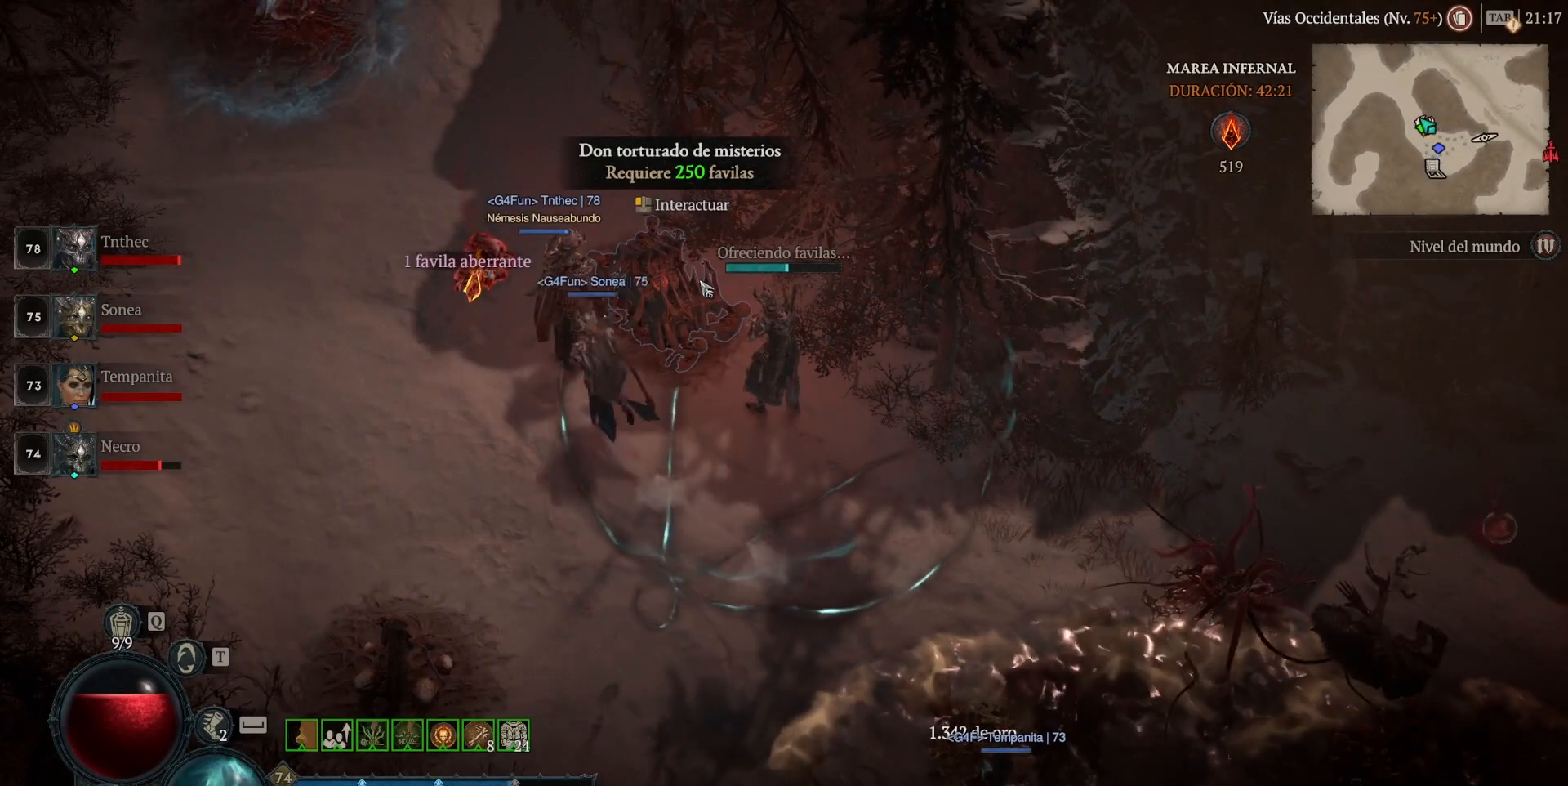
{"keys": [], "mouse": [], "events": []}
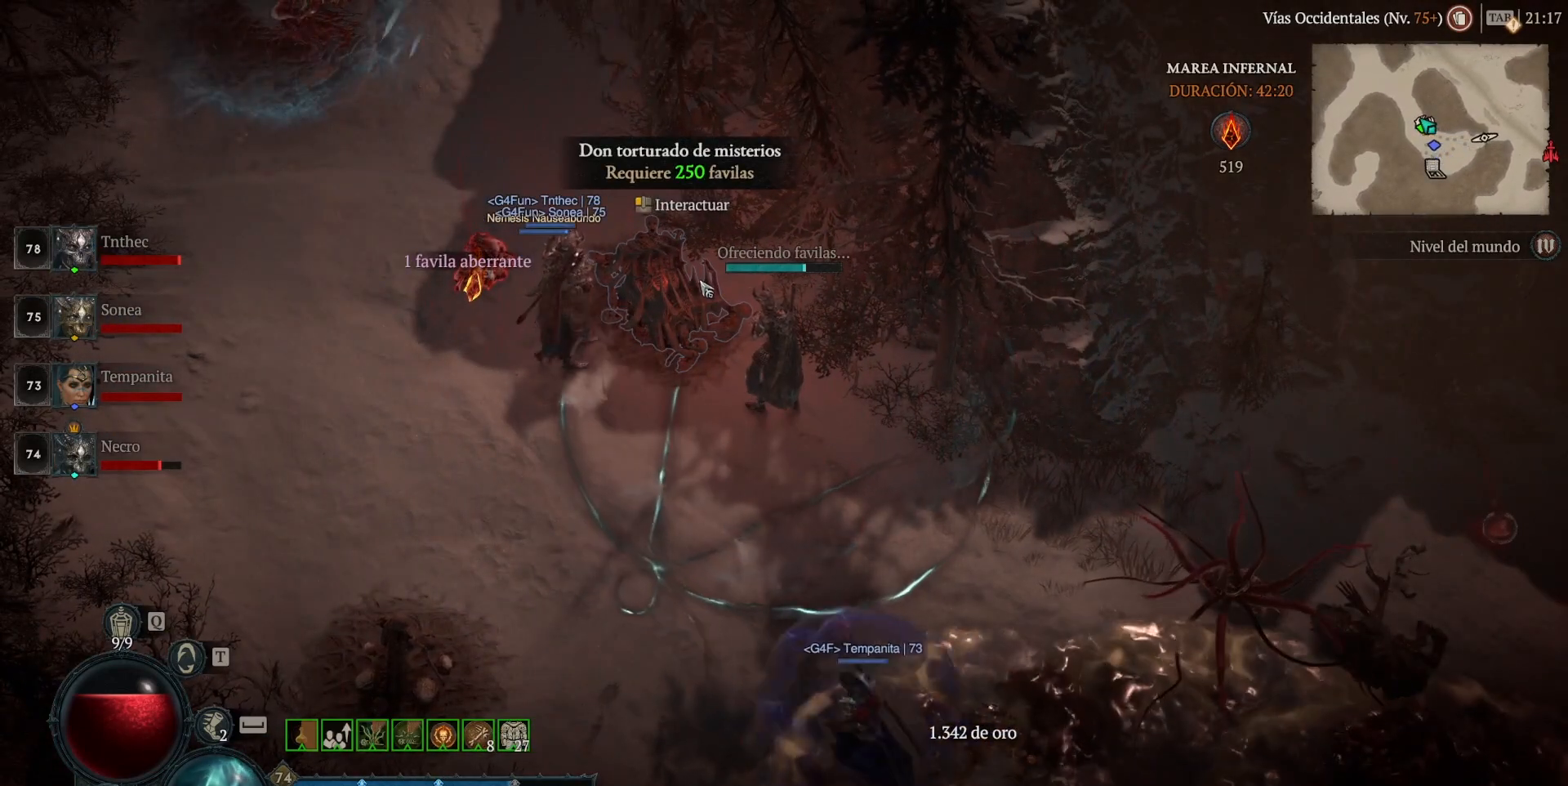
{"keys": [], "mouse": [], "events": []}
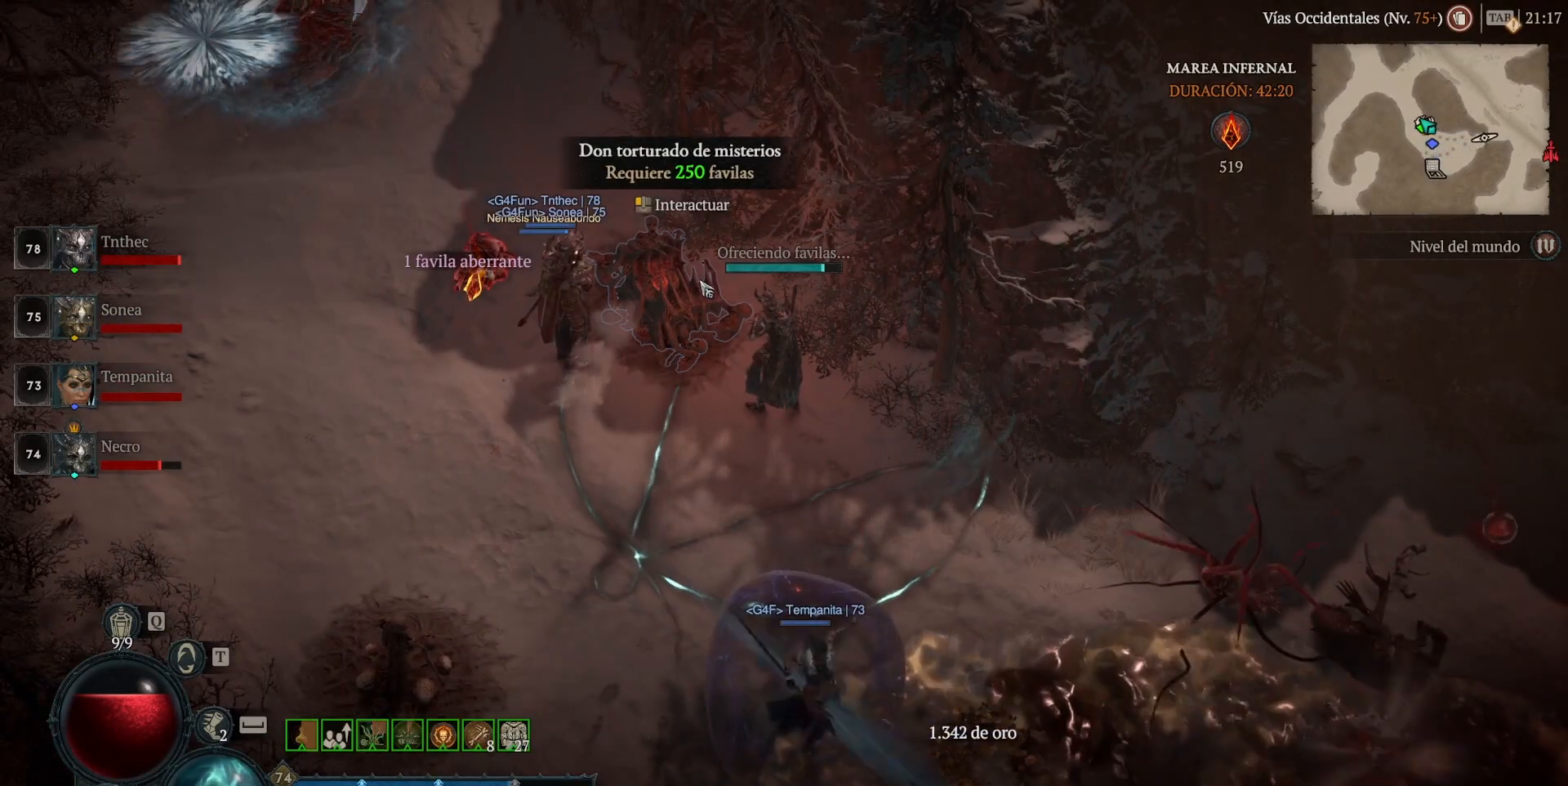
{"keys": [], "mouse": [], "events": []}
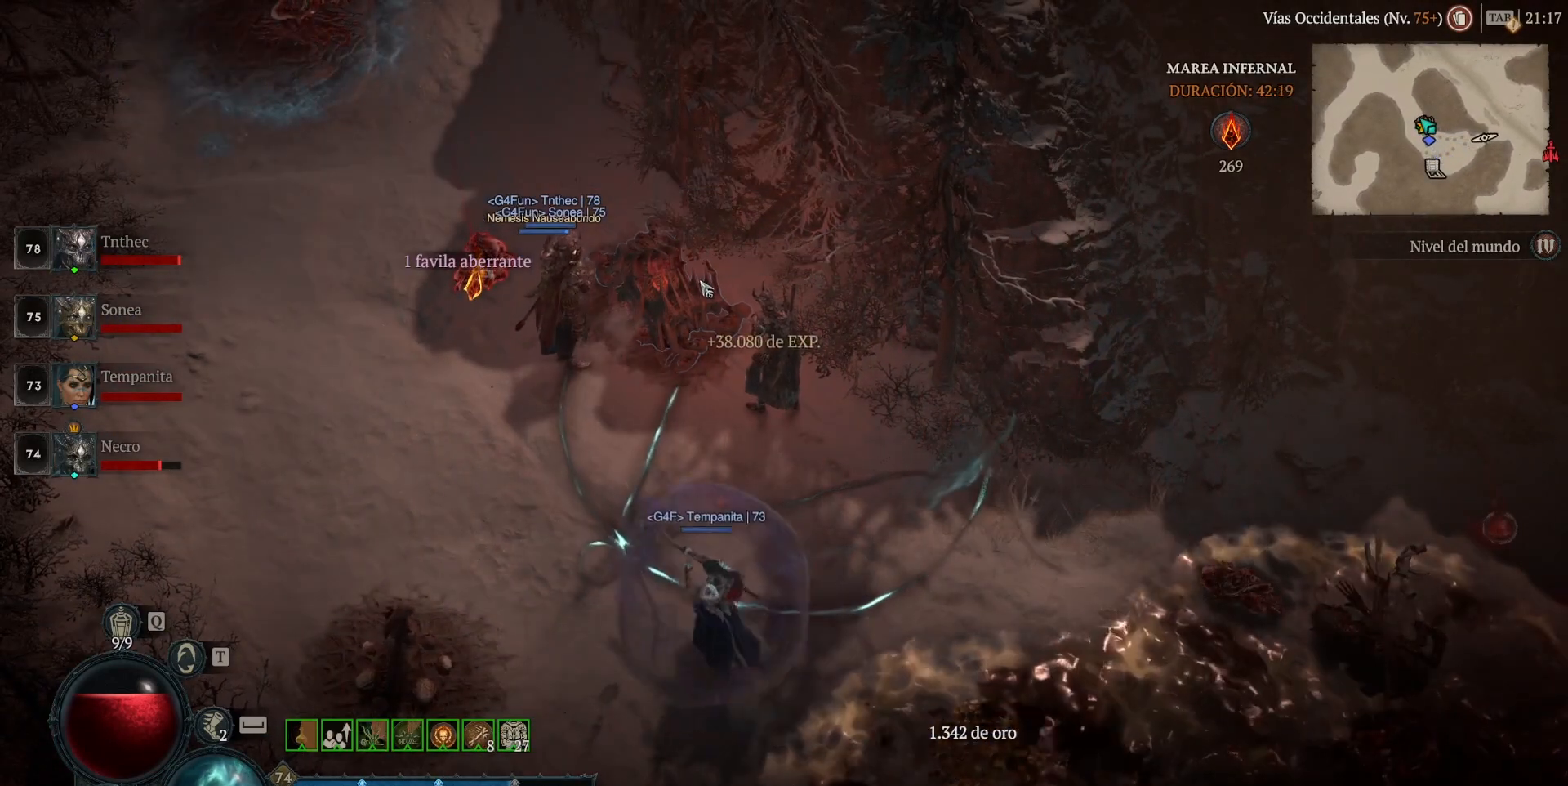
{"keys": [], "mouse": [], "events": []}
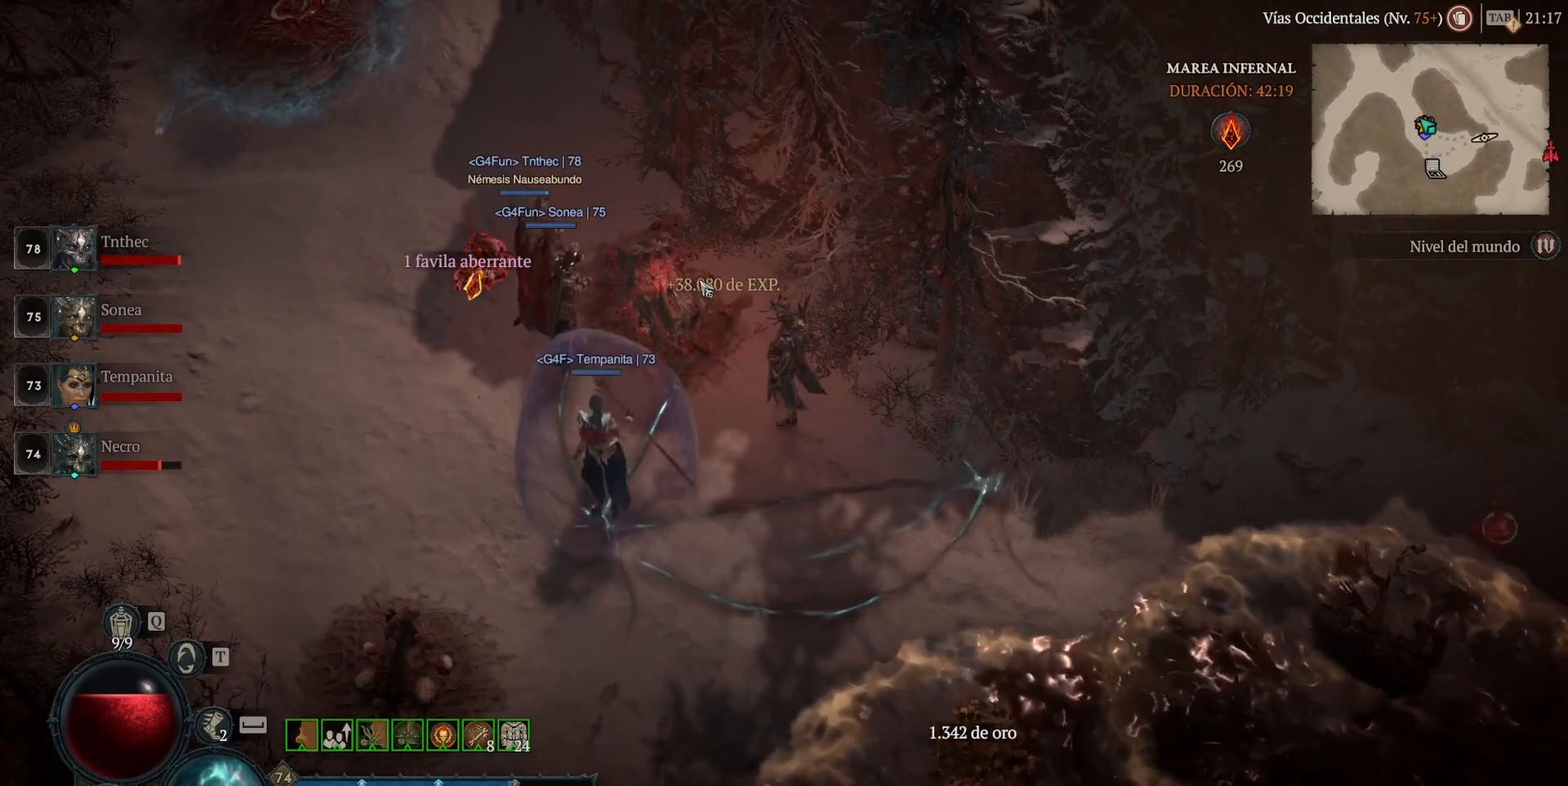
{"keys": [], "mouse": [], "events": []}
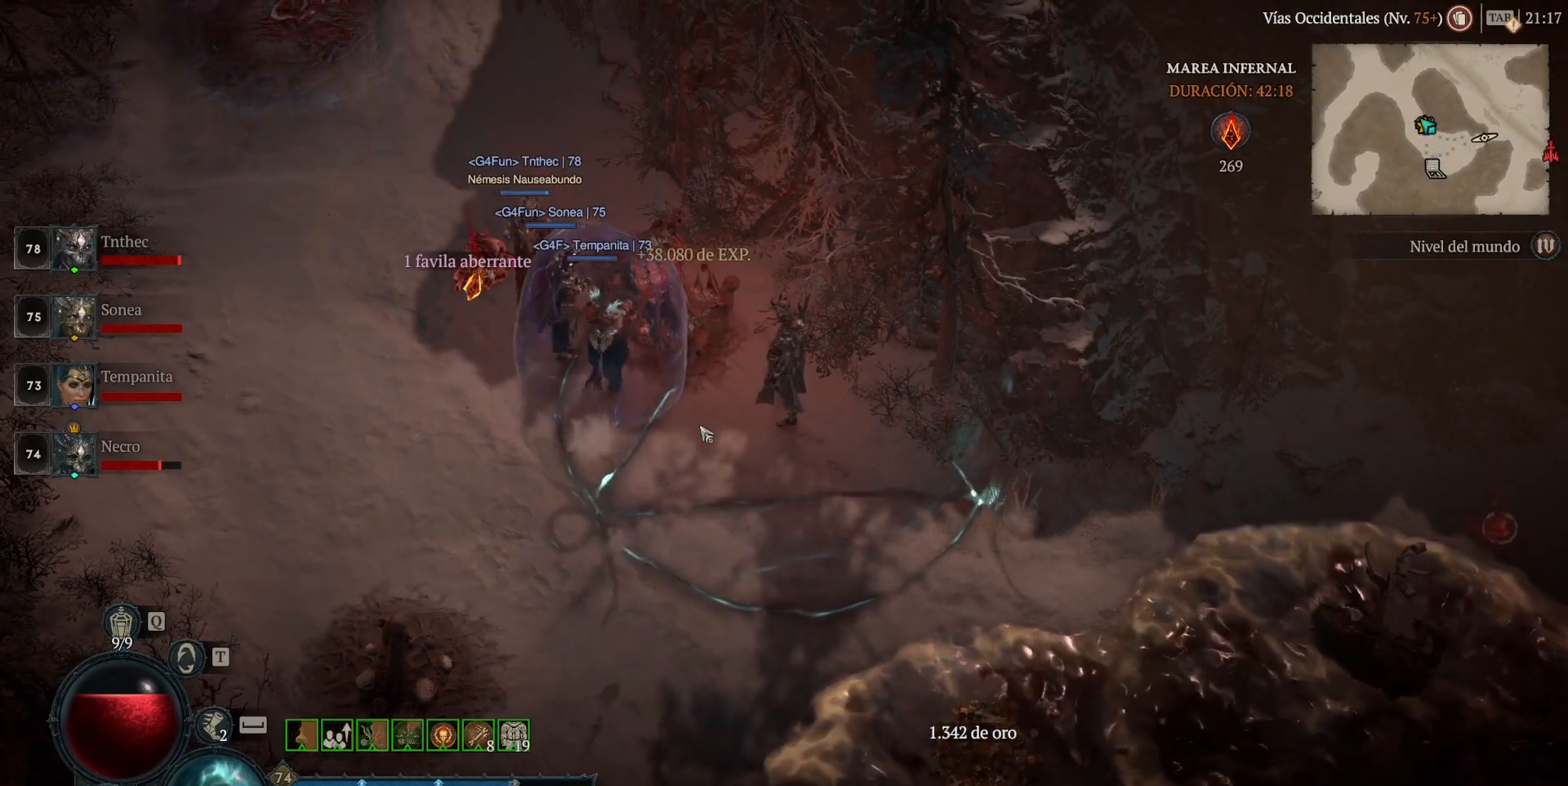
{"keys": [], "mouse": ["left", "mb4"], "events": [[400, "mouse_left", "down"], [400, "mouse_mb4", "down"]]}
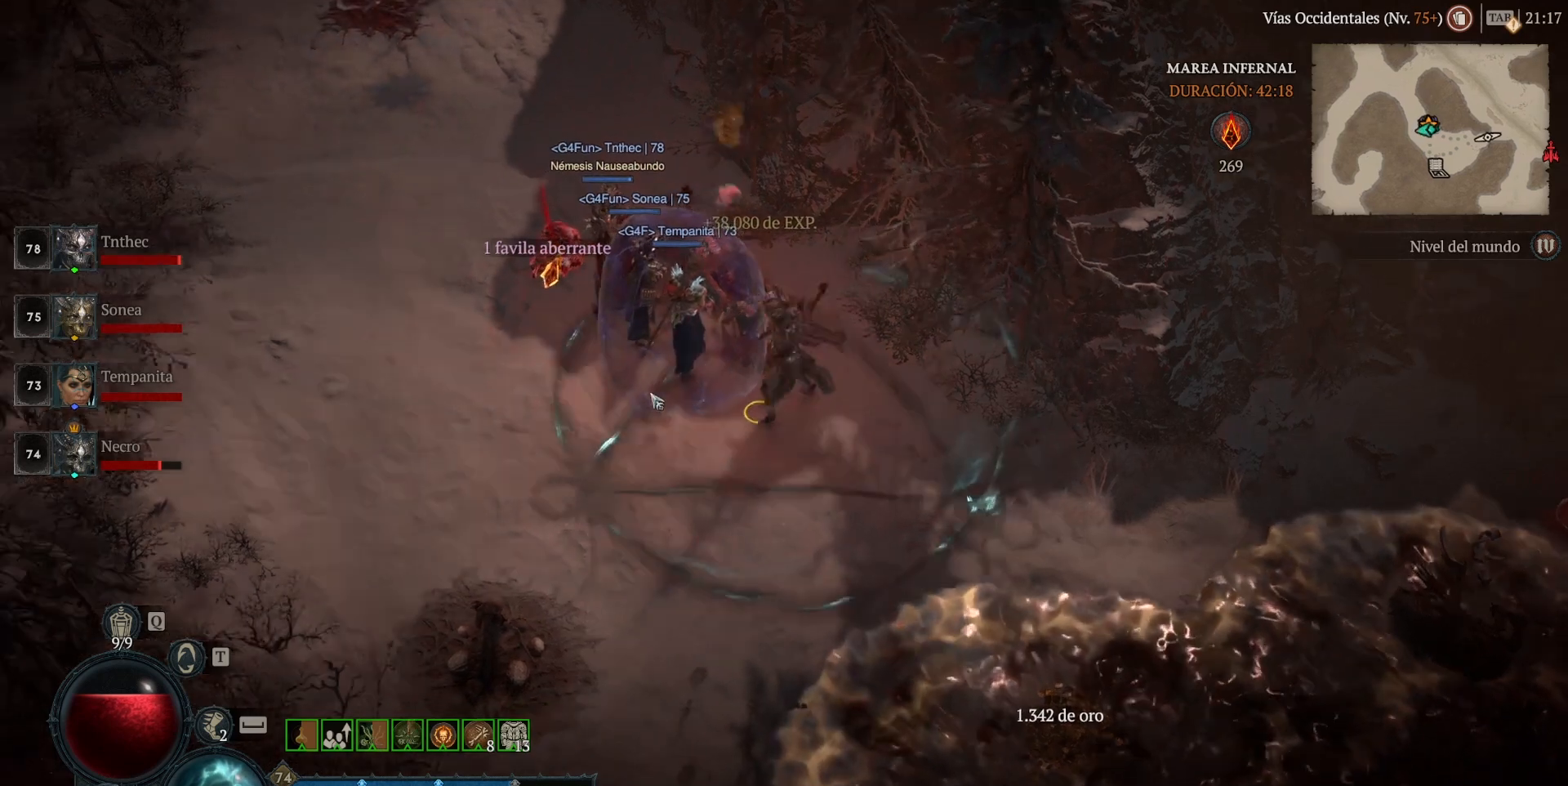
{"keys": [], "mouse": ["left", "mb4"], "events": []}
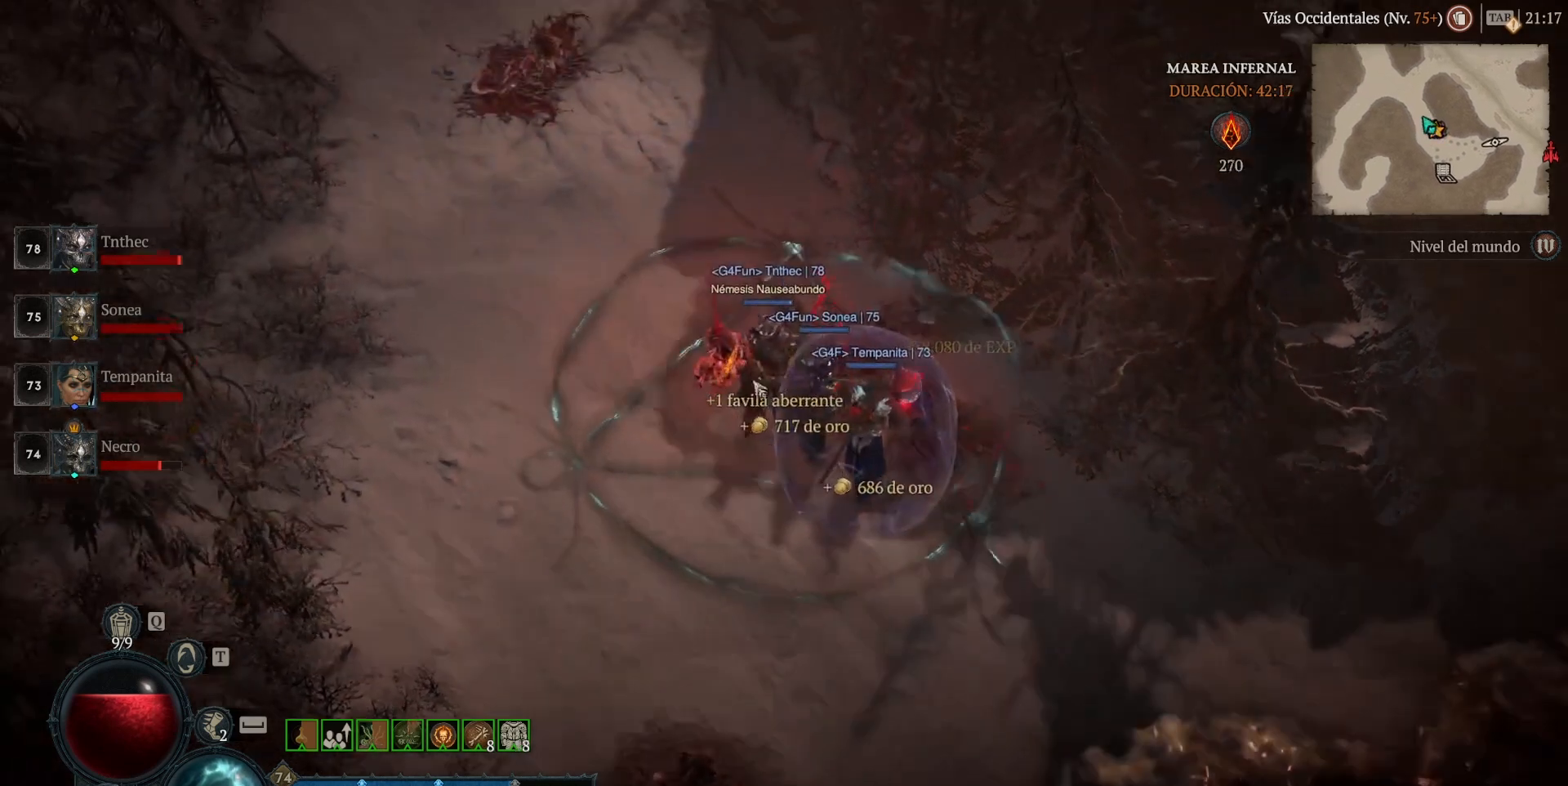
{"keys": [], "mouse": ["left", "mb4"], "events": []}
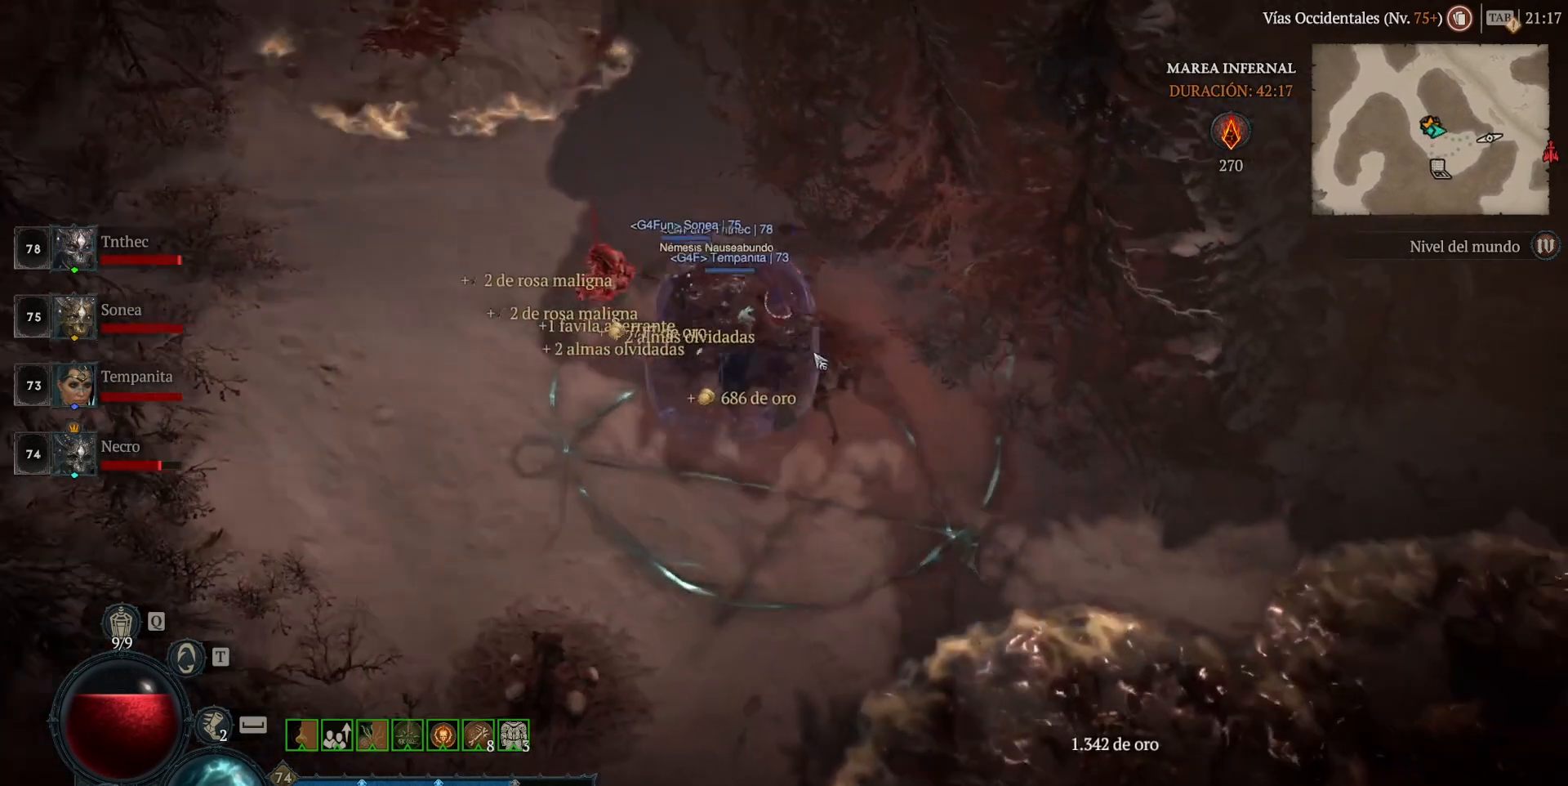
{"keys": [], "mouse": [], "events": [[40, "mouse_left", "up"], [40, "mouse_mb4", "up"]]}
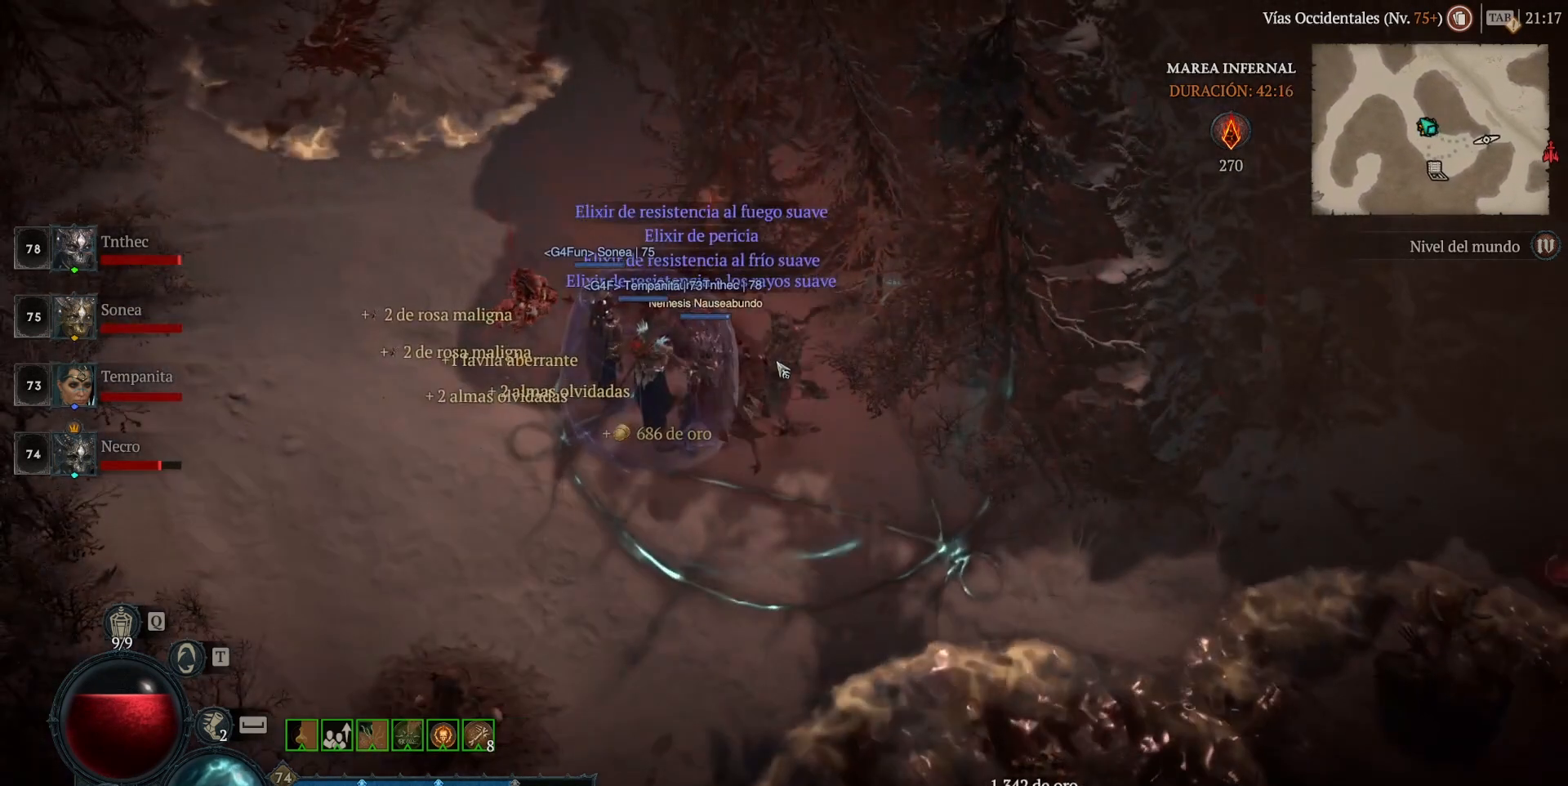
{"keys": [], "mouse": [], "events": []}
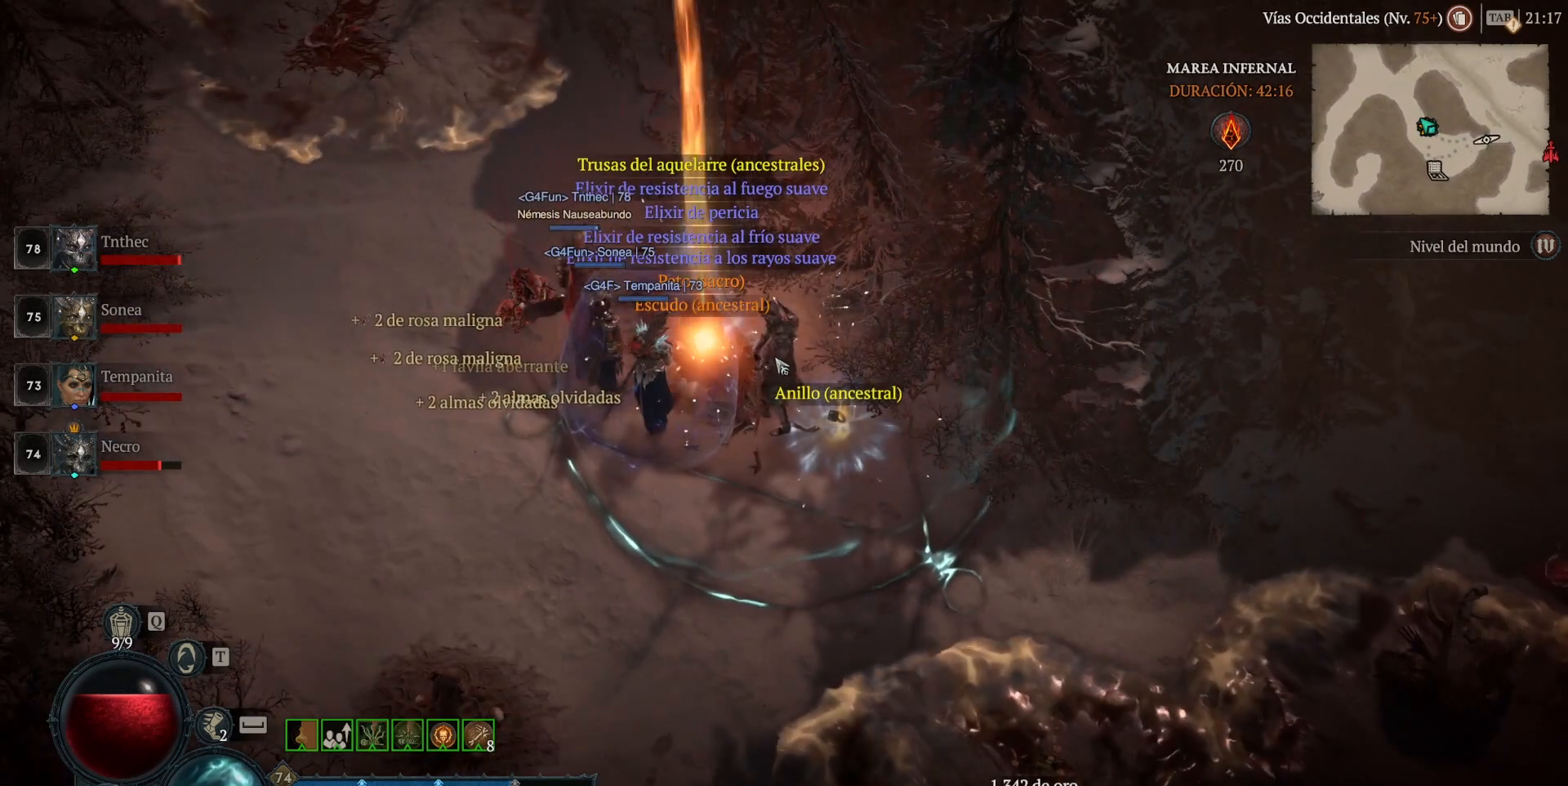
{"keys": [], "mouse": [], "events": []}
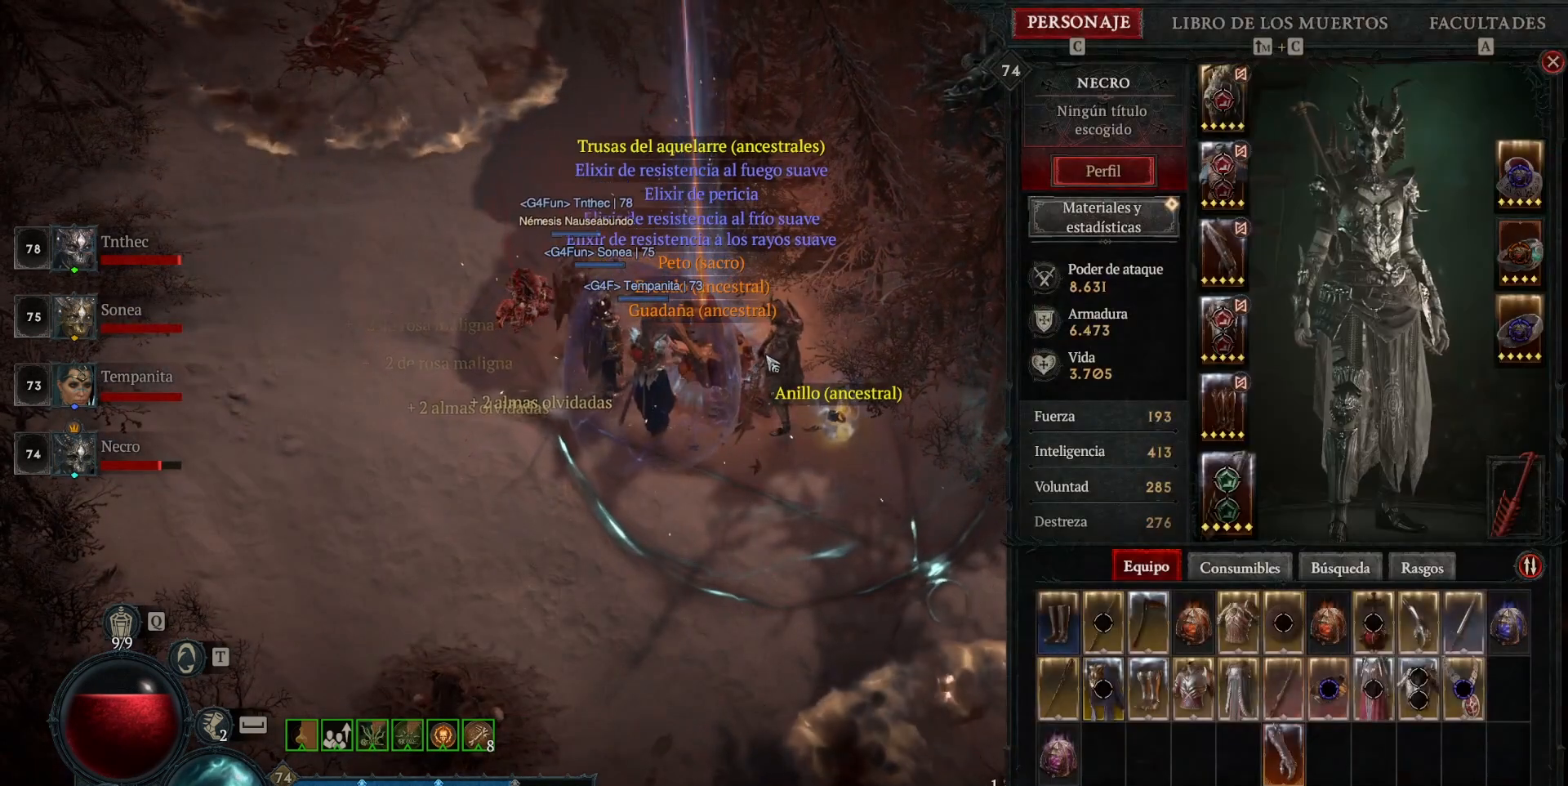
{"keys": [], "mouse": [], "events": []}
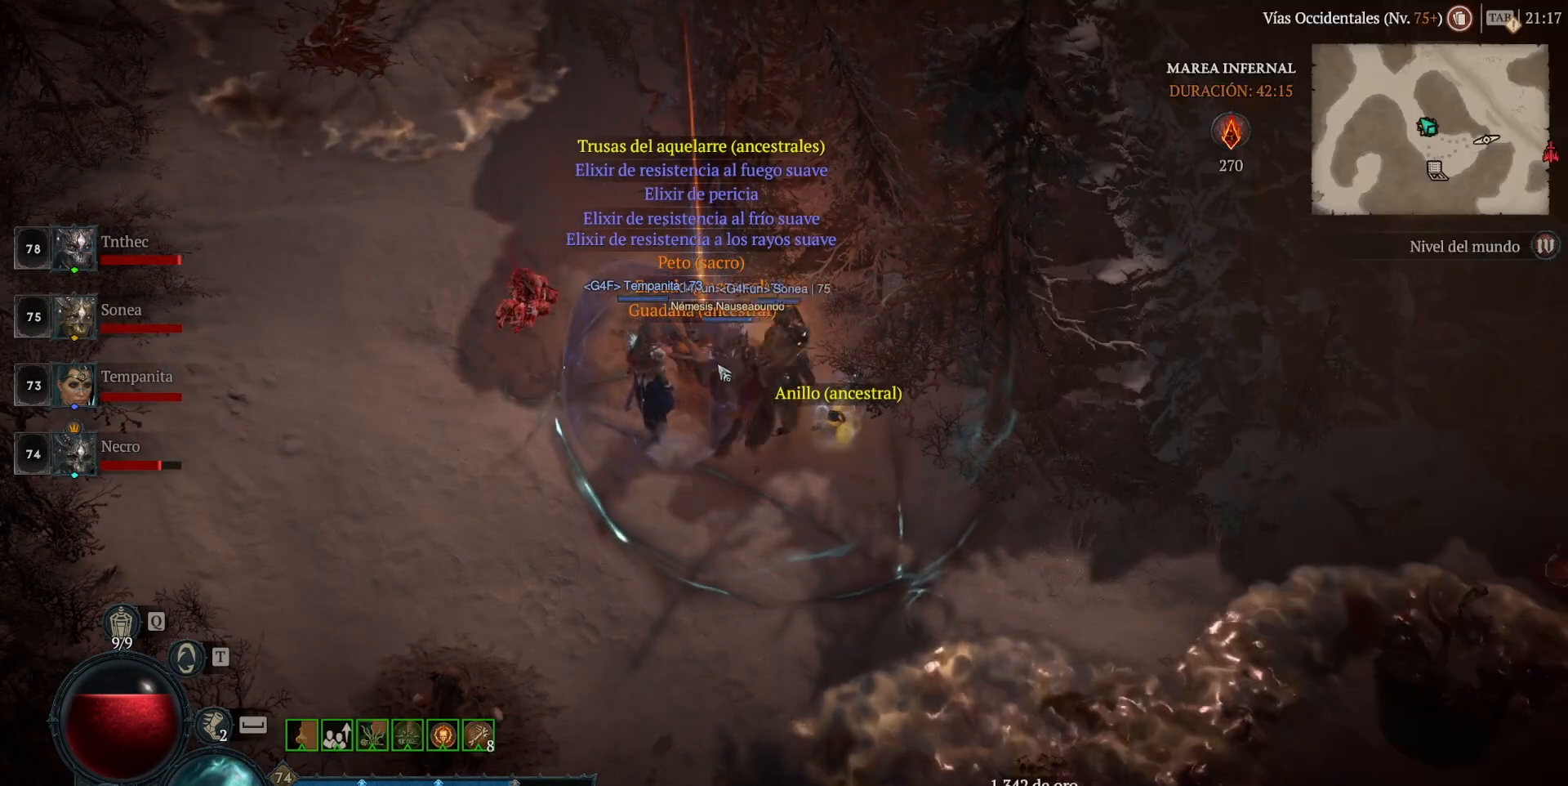
{"keys": [], "mouse": [], "events": [[320, "mouse_left", "down"], [320, "mouse_mb4", "down"], [400, "mouse_left", "up"], [400, "mouse_mb4", "up"]]}
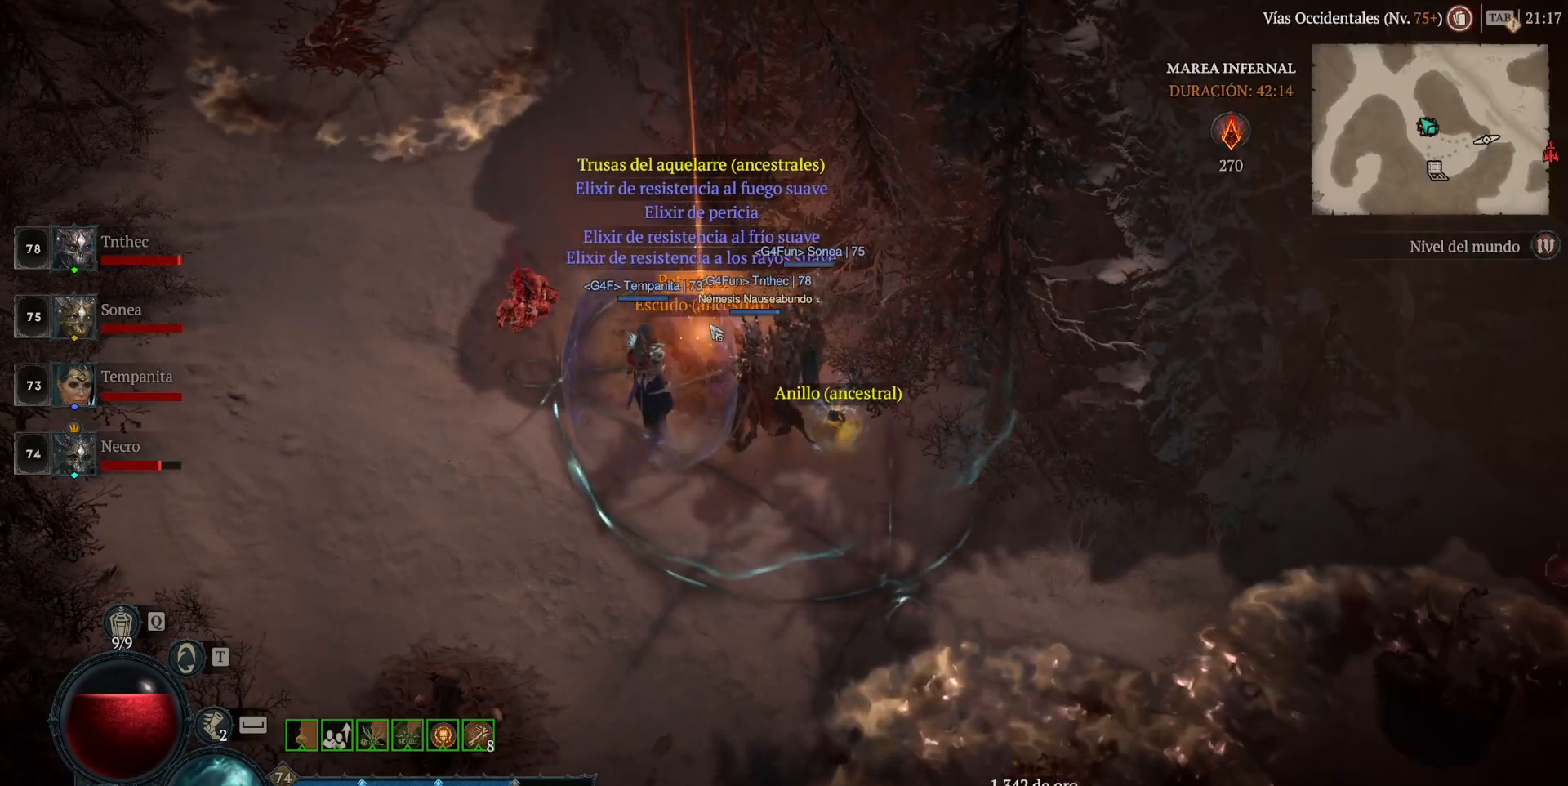
{"keys": [], "mouse": ["left", "mb4"], "events": [[80, "mouse_left", "down"], [80, "mouse_mb4", "down"], [120, "mouse_left", "up"], [120, "mouse_mb4", "up"], [240, "mouse_left", "down"], [240, "mouse_mb4", "down"], [320, "mouse_left", "up"], [320, "mouse_mb4", "up"], [480, "mouse_left", "down"], [480, "mouse_mb4", "down"]]}
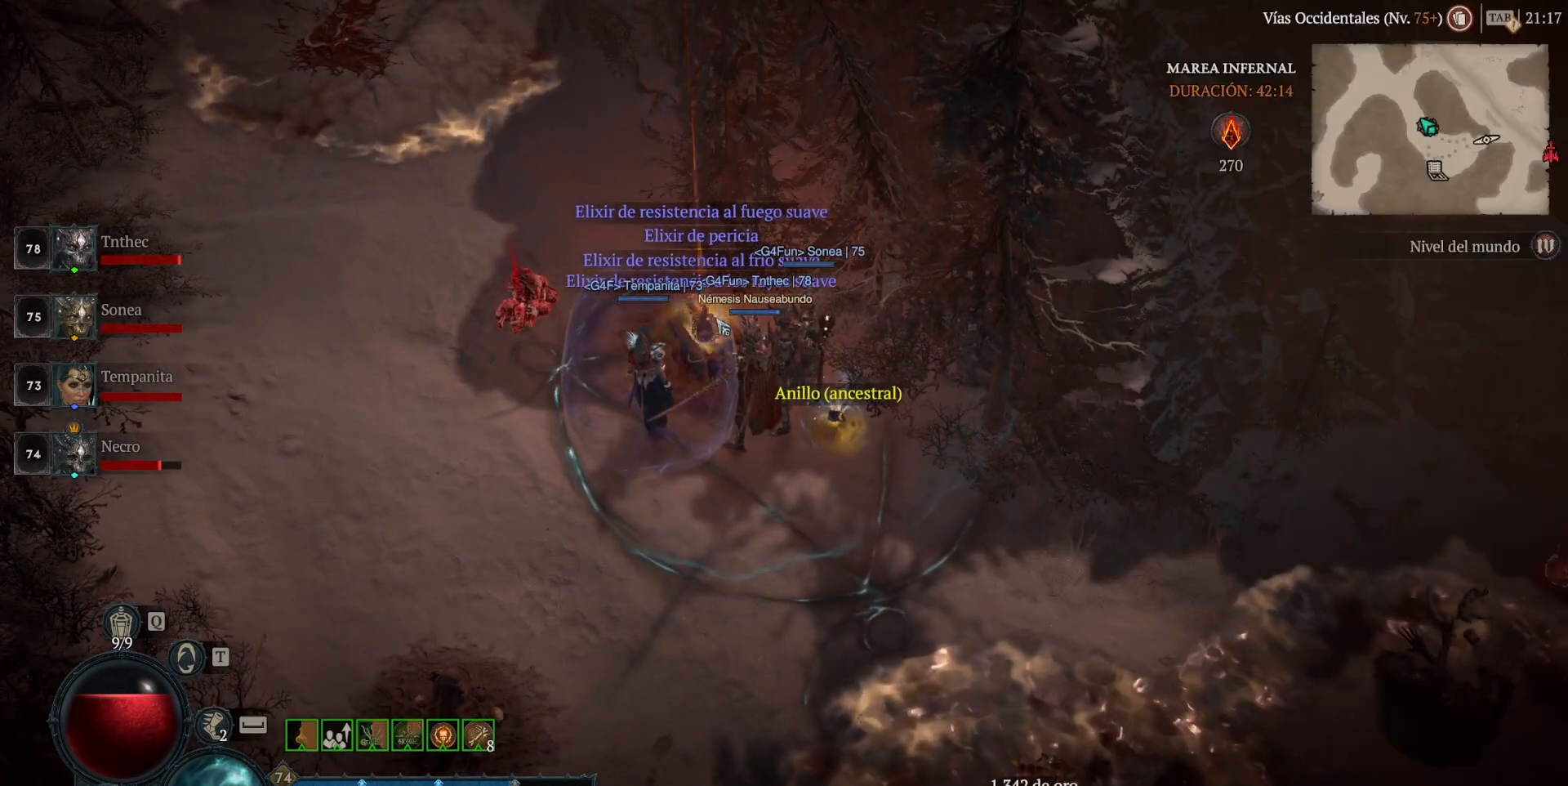
{"keys": [], "mouse": [], "events": [[40, "mouse_left", "up"], [40, "mouse_mb4", "up"], [120, "mouse_left", "down"], [120, "mouse_mb4", "down"], [240, "mouse_left", "up"], [240, "mouse_mb4", "up"], [360, "mouse_left", "down"], [360, "mouse_mb4", "down"], [480, "mouse_left", "up"], [480, "mouse_mb4", "up"]]}
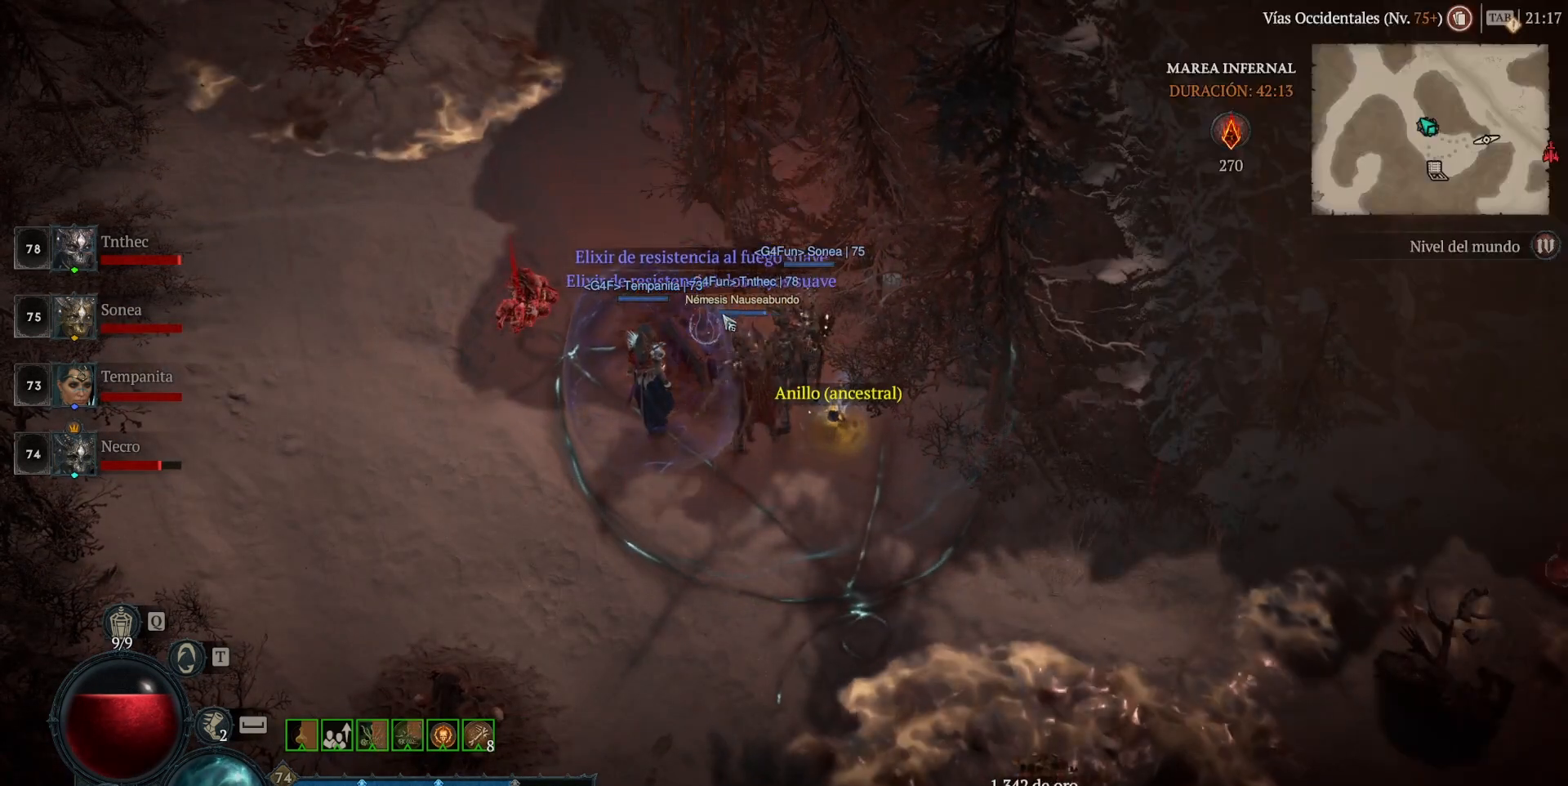
{"keys": [], "mouse": [], "events": [[80, "mouse_left", "down"], [80, "mouse_mb4", "down"], [160, "mouse_left", "up"], [160, "mouse_mb4", "up"], [280, "mouse_left", "down"], [280, "mouse_mb4", "down"], [360, "mouse_left", "up"], [360, "mouse_mb4", "up"]]}
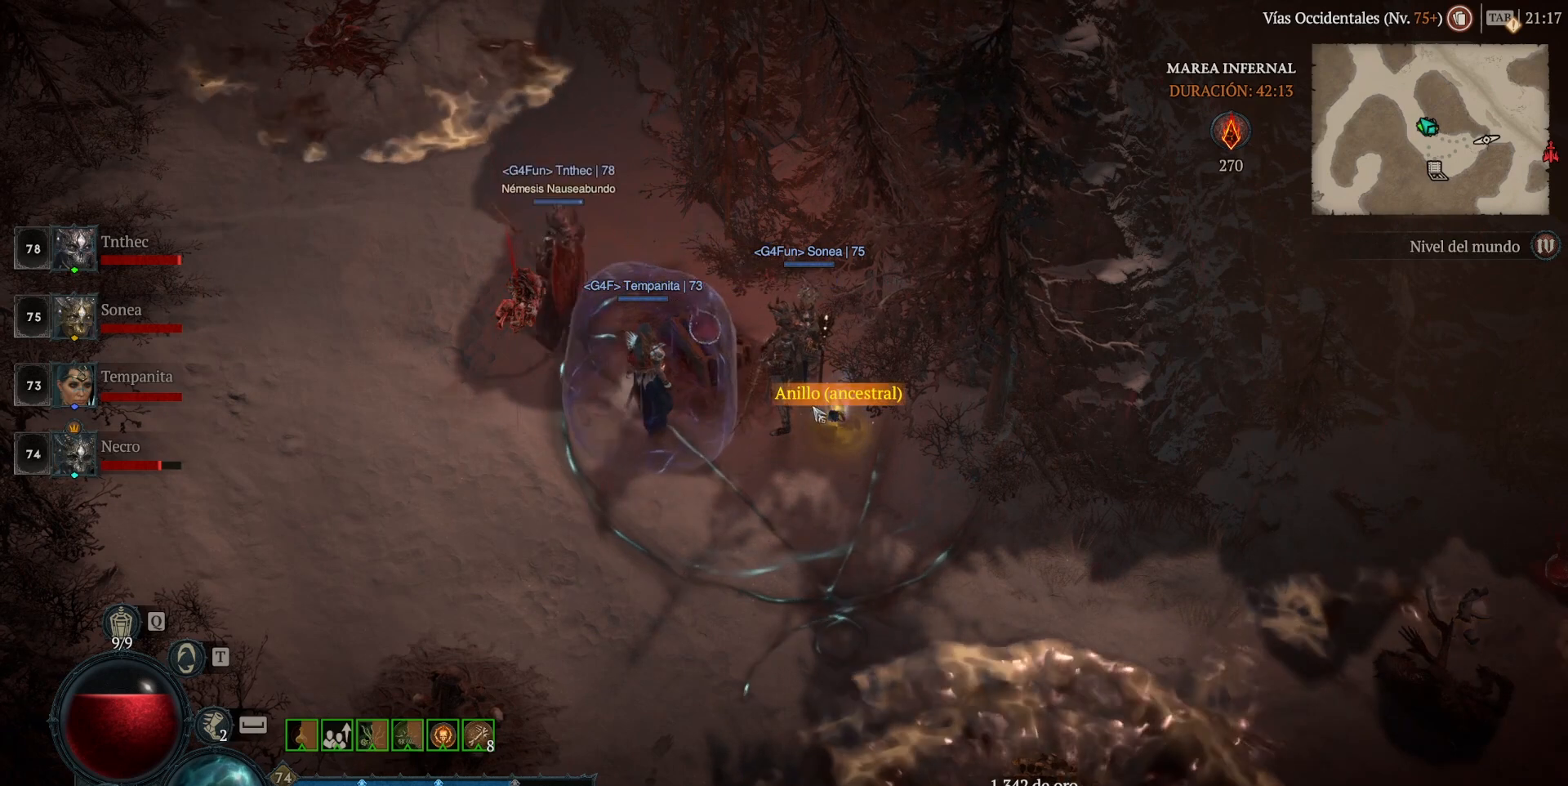
{"keys": [], "mouse": [], "events": [[160, "mouse_left", "down"], [160, "mouse_mb4", "down"], [280, "mouse_left", "up"], [280, "mouse_mb4", "up"]]}
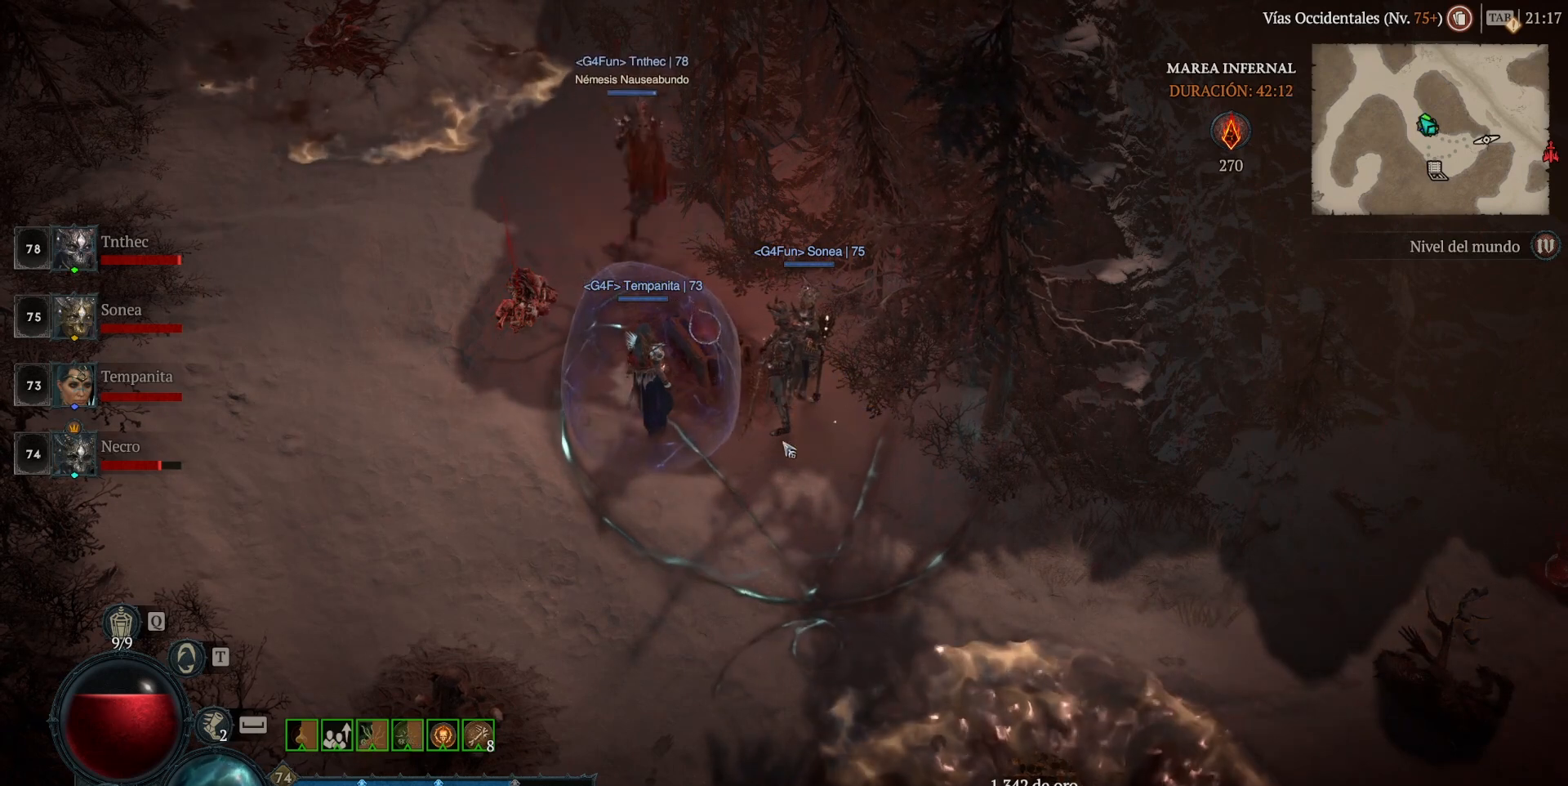
{"keys": [], "mouse": [], "events": []}
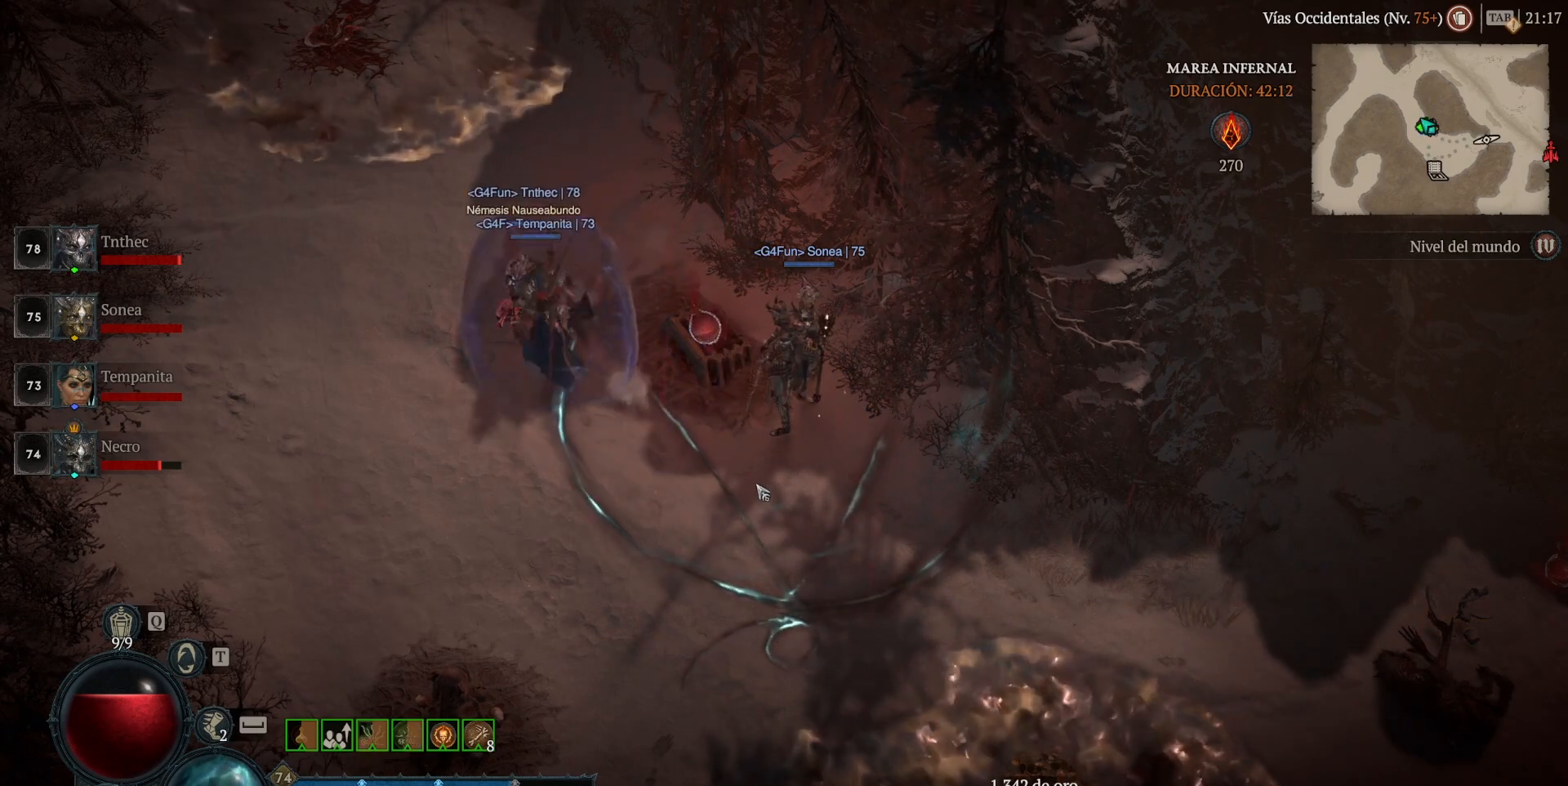
{"keys": [], "mouse": [], "events": []}